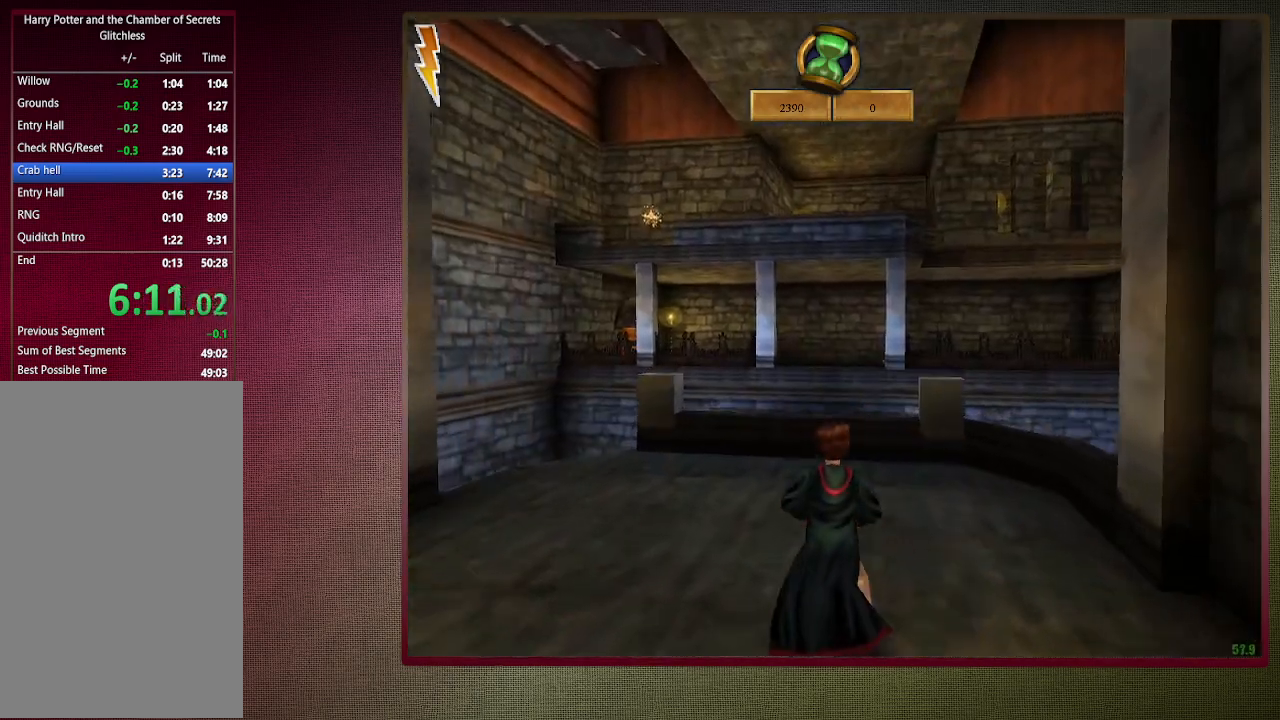
Gameplay with keyboard and mouse; each line is a JSON object with the keys and mouse buttons held at the frame after it. "events" lists presses ("down") and releases ("up") of "a", "alt", "c", "ctrl", "d", "down", "e", "f3", "left", "q", "return", "right", "s", "shift", "space", "tab", "up", "v", "w", "x", "z", "mouse_left", "mouse_wheel" and "mouse_right" between this image and that frame as [ms after this image, input, new state], when the widget could be followed in between. "mouse_left", "mouse_wheel", "mouse_right" = the "left", "wheel", "right" buttons of the "mouse" list. No other keys are recorded. "wheel" means that the mouse wheel is clicked or scrolled. Mouse movement is not recorded.
{"keys": ["shift", "space", "w"], "mouse": [], "events": []}
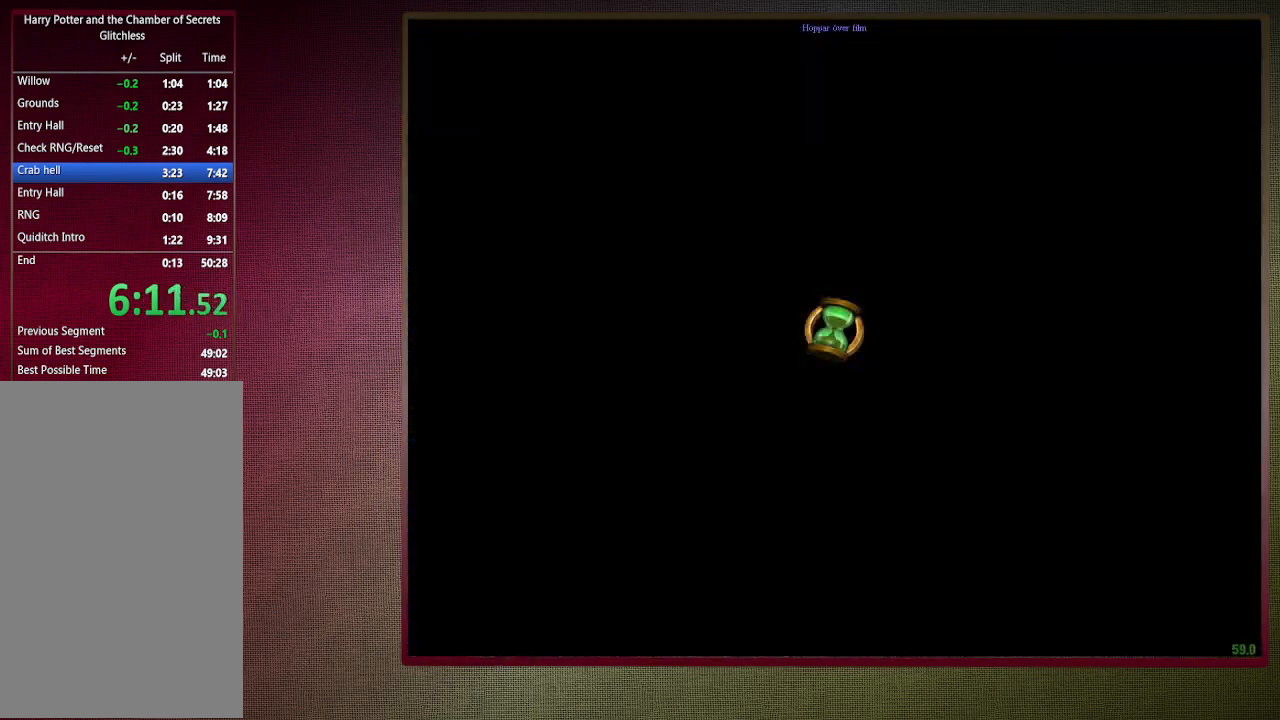
{"keys": ["shift", "space", "w"], "mouse": ["right"], "events": [[50, "w", "up"], [100, "shift", "up"], [233, "w", "down"], [283, "shift", "down"], [383, "mouse_left", "down"], [383, "mouse_right", "down"], [483, "mouse_left", "up"]]}
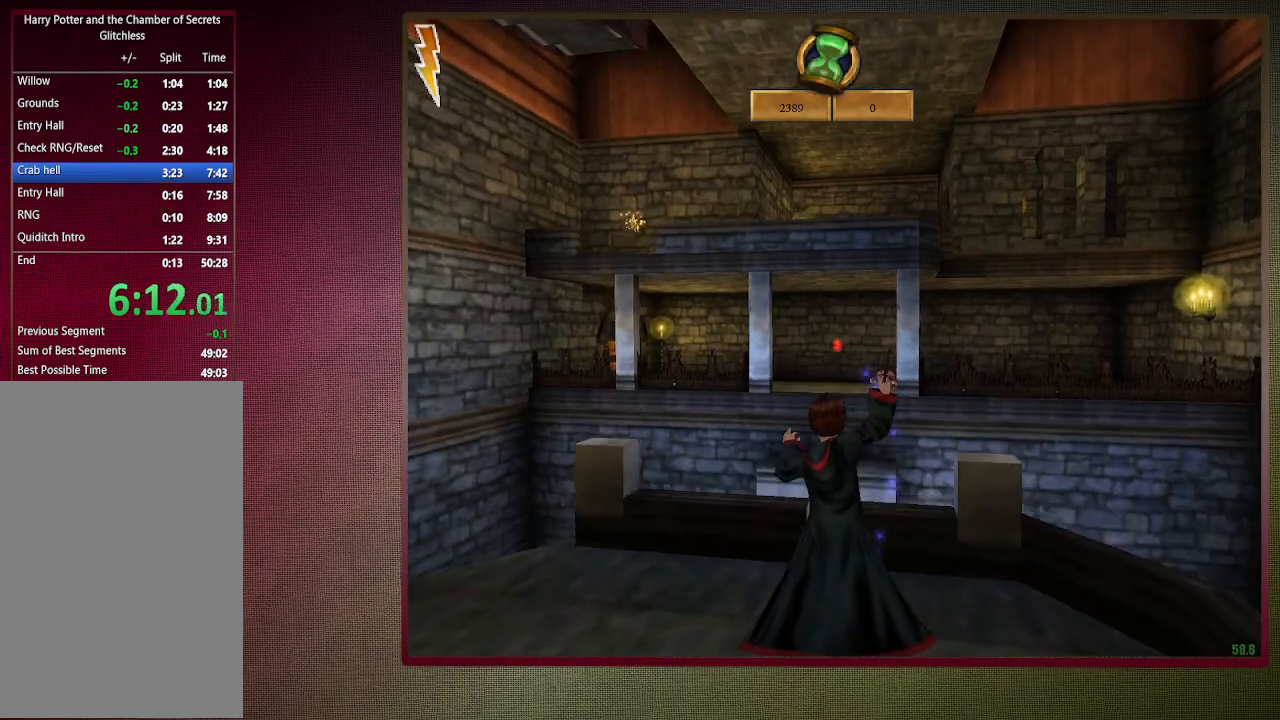
{"keys": ["space", "w"], "mouse": [], "events": [[17, "mouse_right", "up"], [67, "mouse_left", "down"], [167, "mouse_left", "up"], [167, "shift", "up"], [217, "w", "up"], [250, "mouse_left", "down"], [400, "mouse_left", "up"], [483, "w", "down"]]}
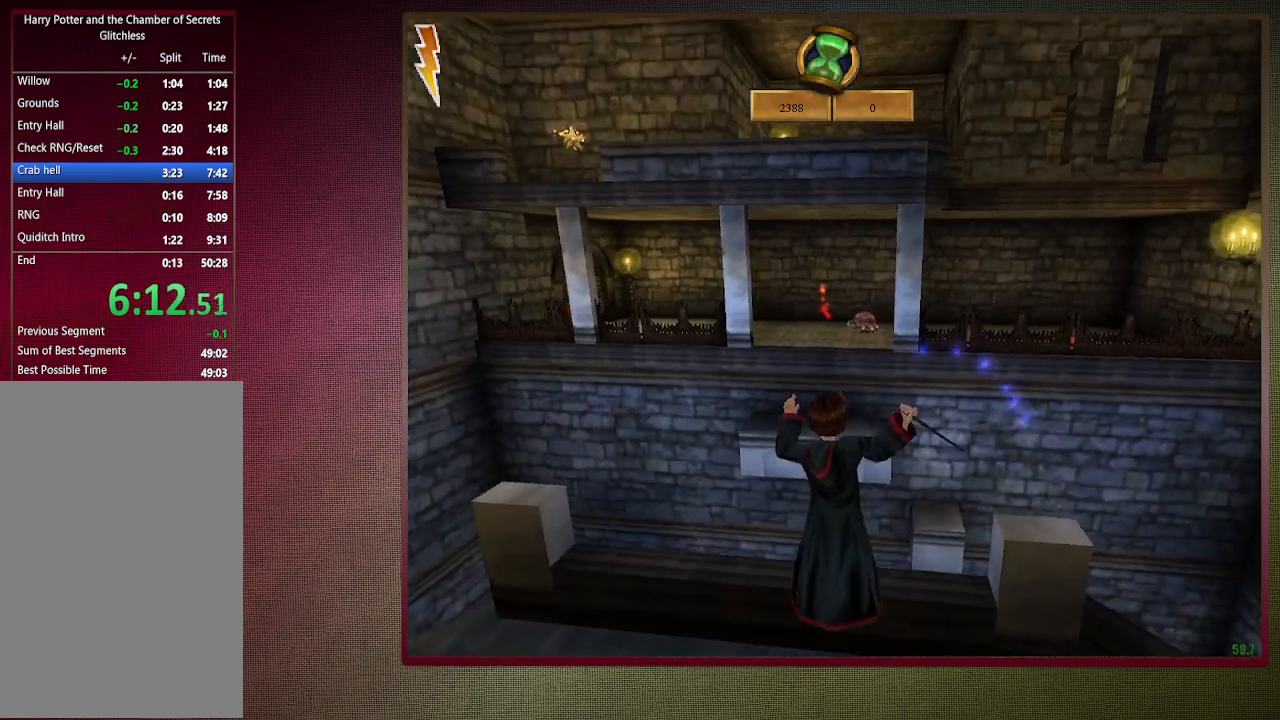
{"keys": ["shift", "space", "w"], "mouse": ["left"], "events": [[33, "shift", "down"], [233, "mouse_left", "down"], [233, "mouse_right", "down"], [400, "mouse_left", "up"], [450, "mouse_right", "up"], [500, "mouse_left", "down"]]}
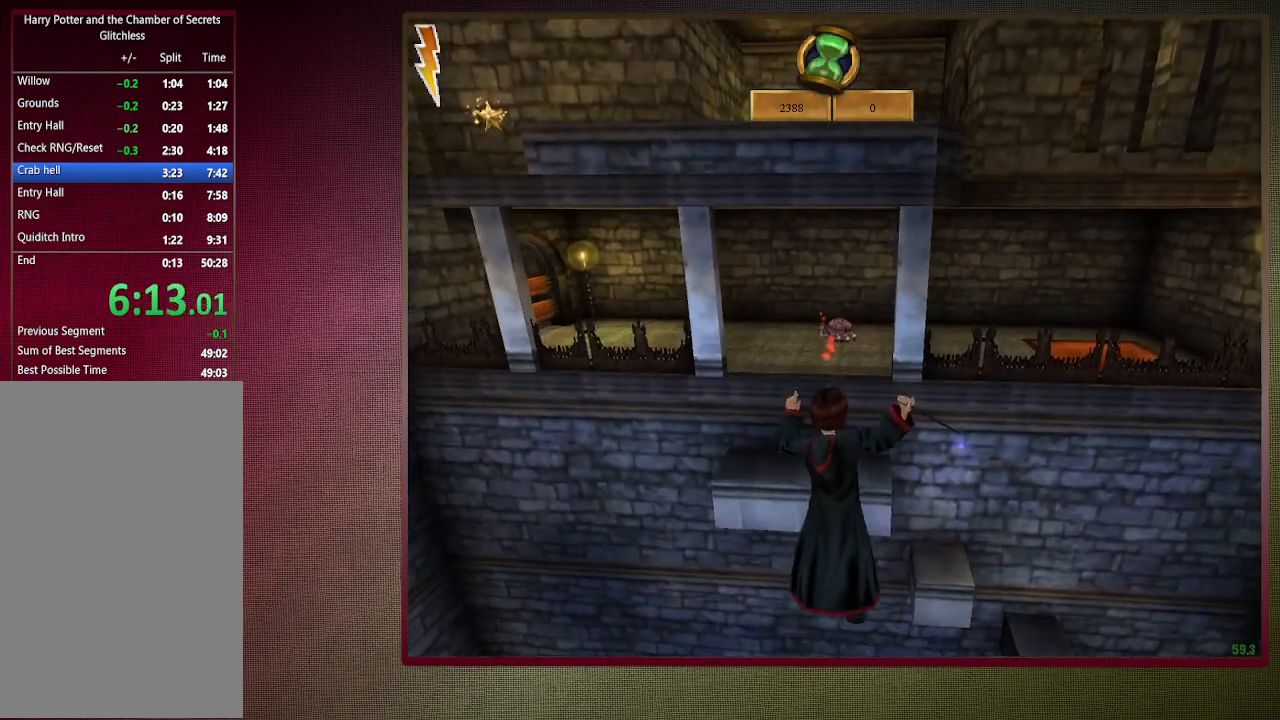
{"keys": ["shift", "space", "w"], "mouse": ["left"], "events": [[150, "mouse_left", "up"], [233, "mouse_left", "down"], [383, "mouse_left", "up"], [417, "mouse_left", "down"]]}
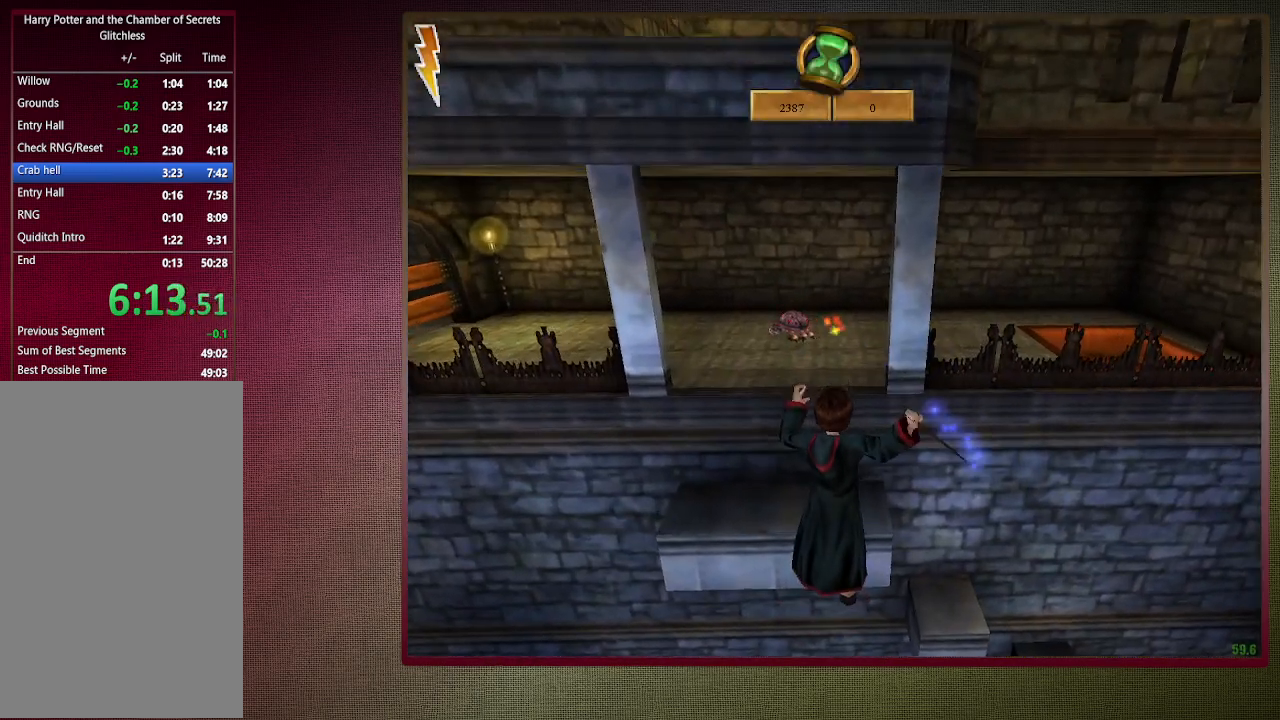
{"keys": ["shift", "space", "w"], "mouse": ["left"], "events": [[67, "mouse_left", "up"], [100, "mouse_left", "down"], [250, "mouse_left", "up"], [300, "mouse_left", "down"], [433, "mouse_left", "up"], [483, "mouse_left", "down"]]}
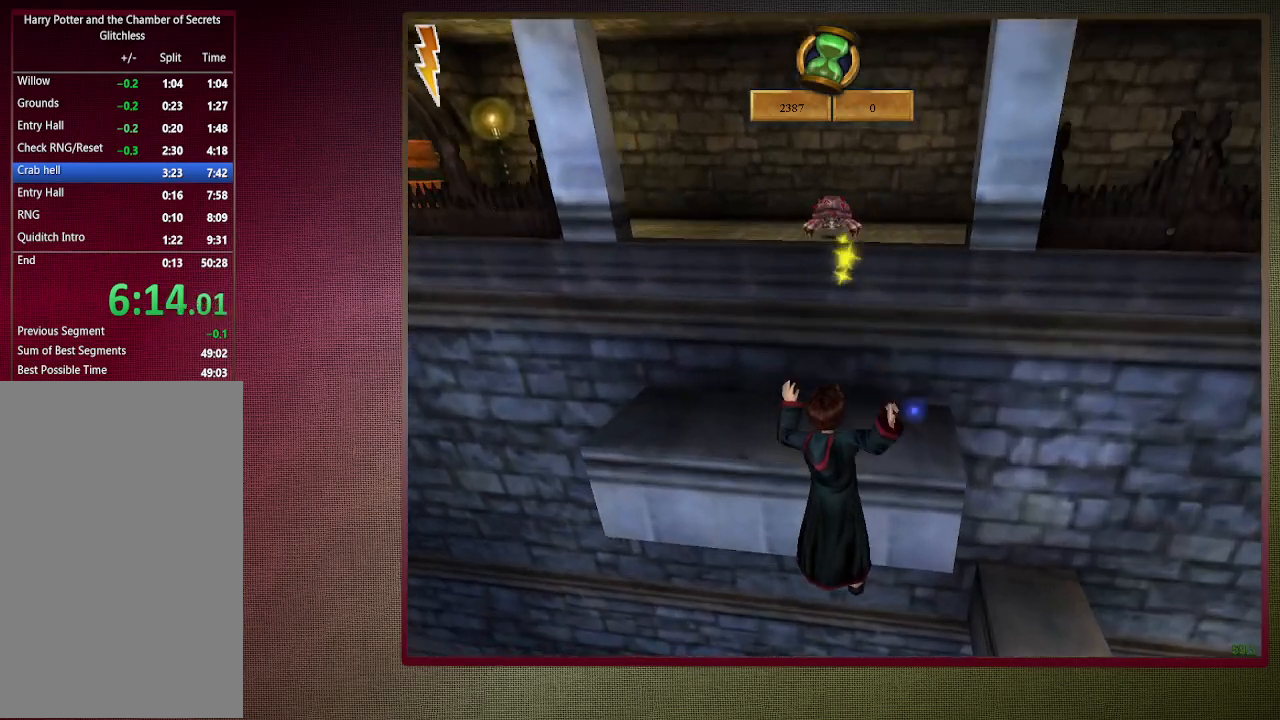
{"keys": ["shift", "space", "w"], "mouse": [], "events": [[133, "mouse_left", "up"], [183, "mouse_left", "down"], [317, "mouse_left", "up"]]}
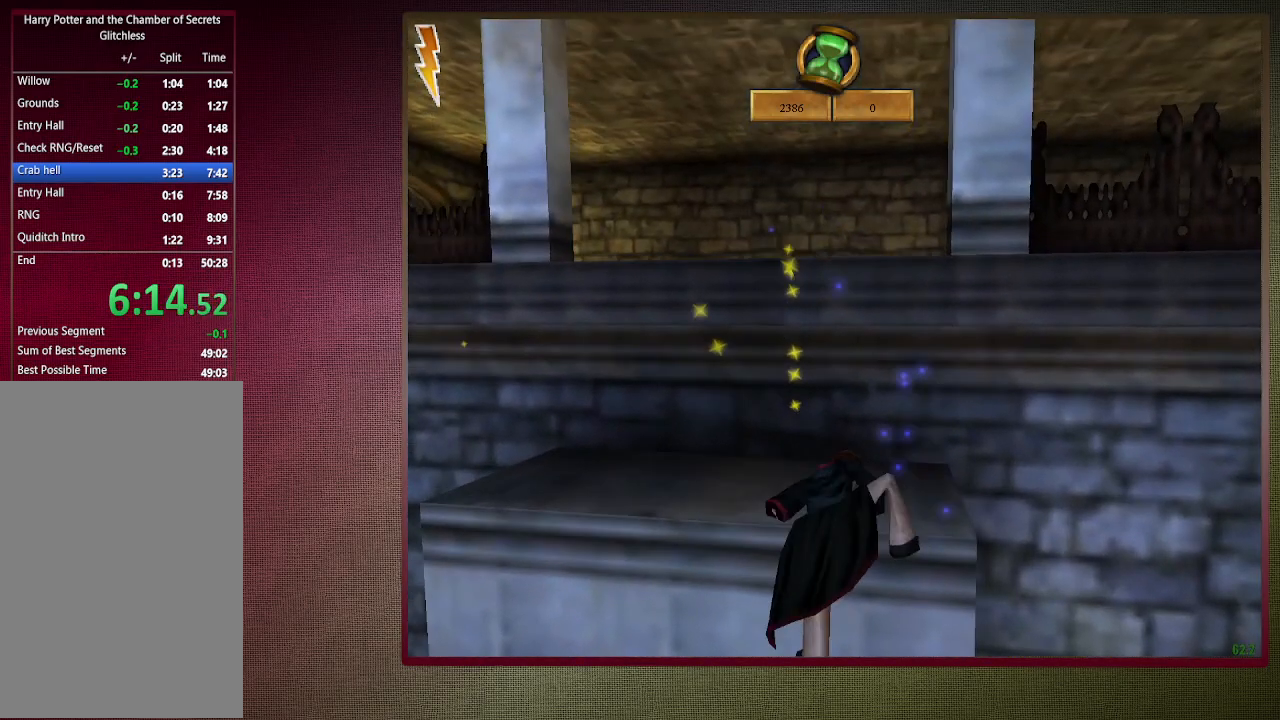
{"keys": ["shift", "space", "w"], "mouse": [], "events": []}
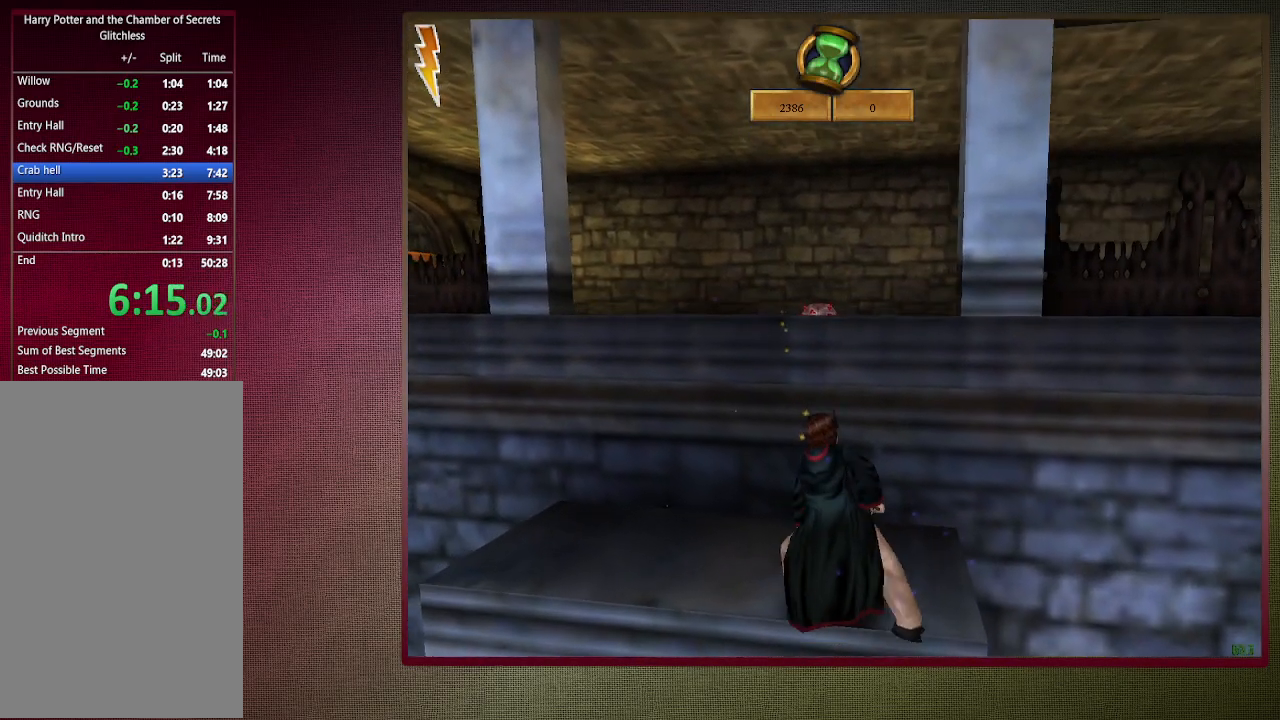
{"keys": ["space"], "mouse": [], "events": [[67, "shift", "up"], [167, "w", "up"]]}
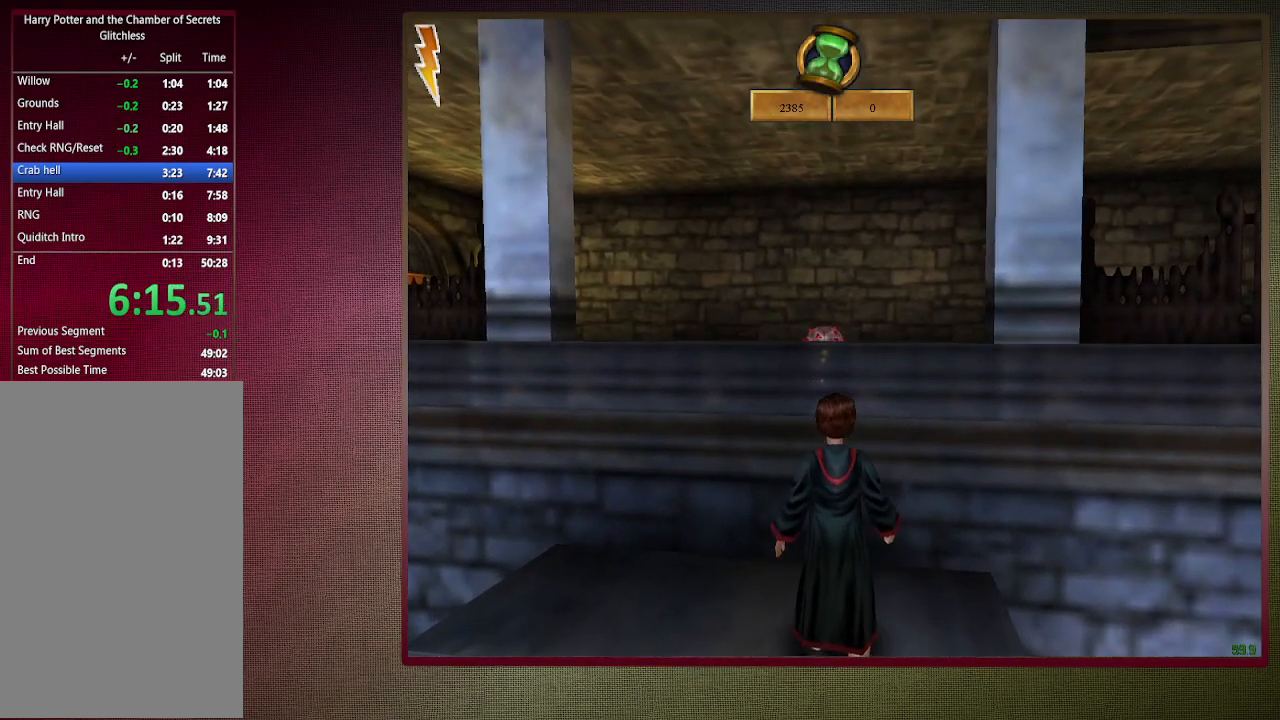
{"keys": ["shift", "space", "w"], "mouse": ["left"], "events": [[83, "w", "down"], [117, "mouse_left", "down"], [117, "mouse_right", "down"], [117, "shift", "down"], [217, "mouse_left", "up"], [267, "mouse_right", "up"], [317, "mouse_left", "down"], [317, "mouse_right", "down"], [367, "mouse_right", "up"], [417, "mouse_left", "up"], [500, "mouse_left", "down"]]}
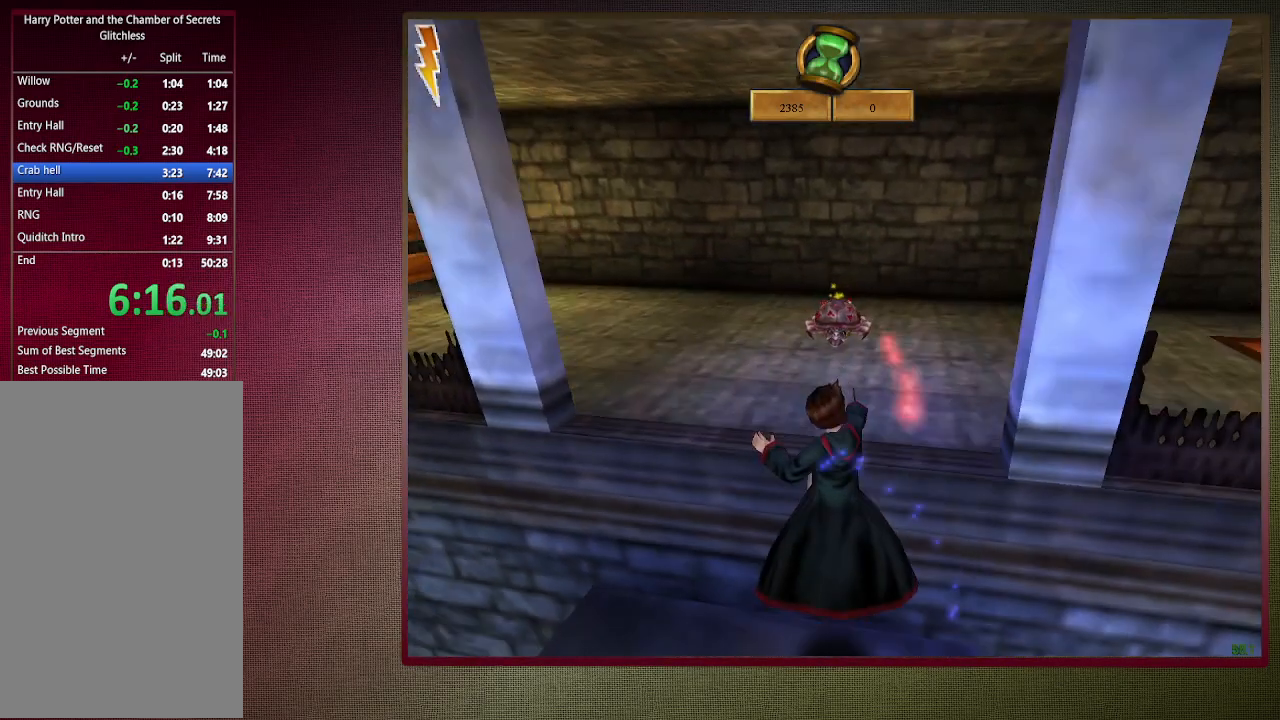
{"keys": ["shift", "space", "w"], "mouse": [], "events": [[100, "mouse_left", "up"]]}
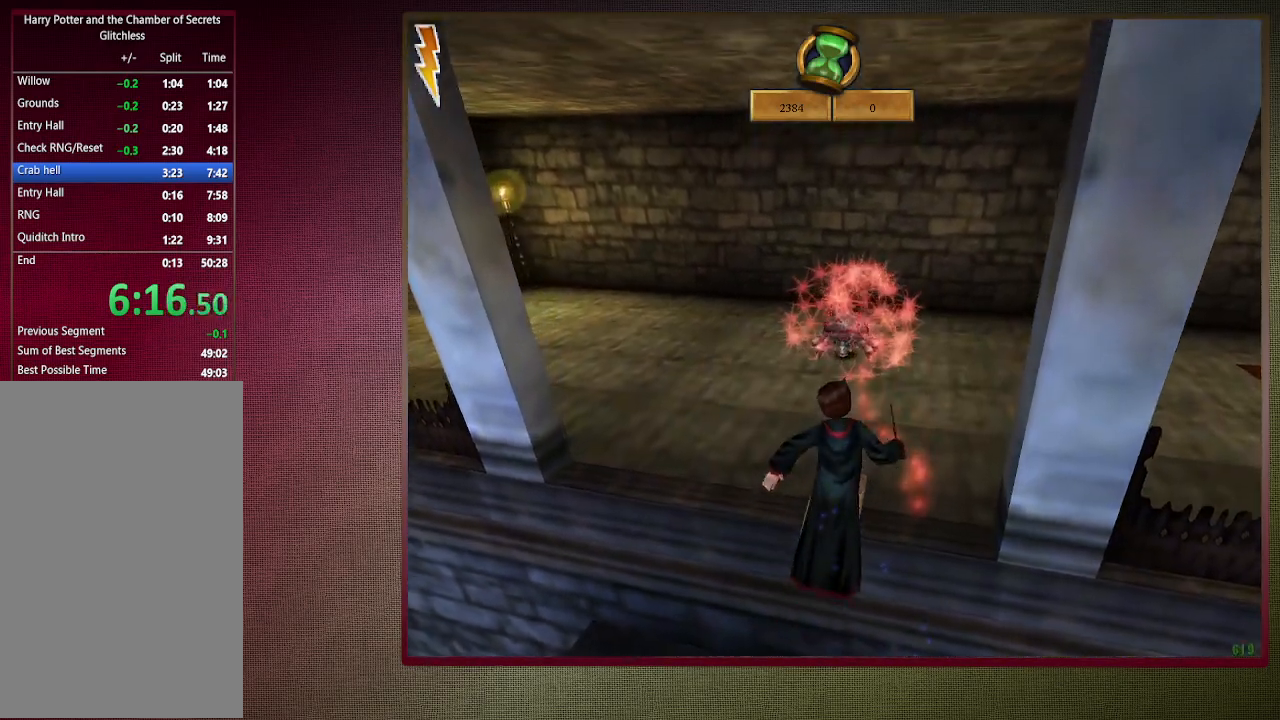
{"keys": ["a", "shift", "space", "w"], "mouse": [], "events": [[200, "a", "down"]]}
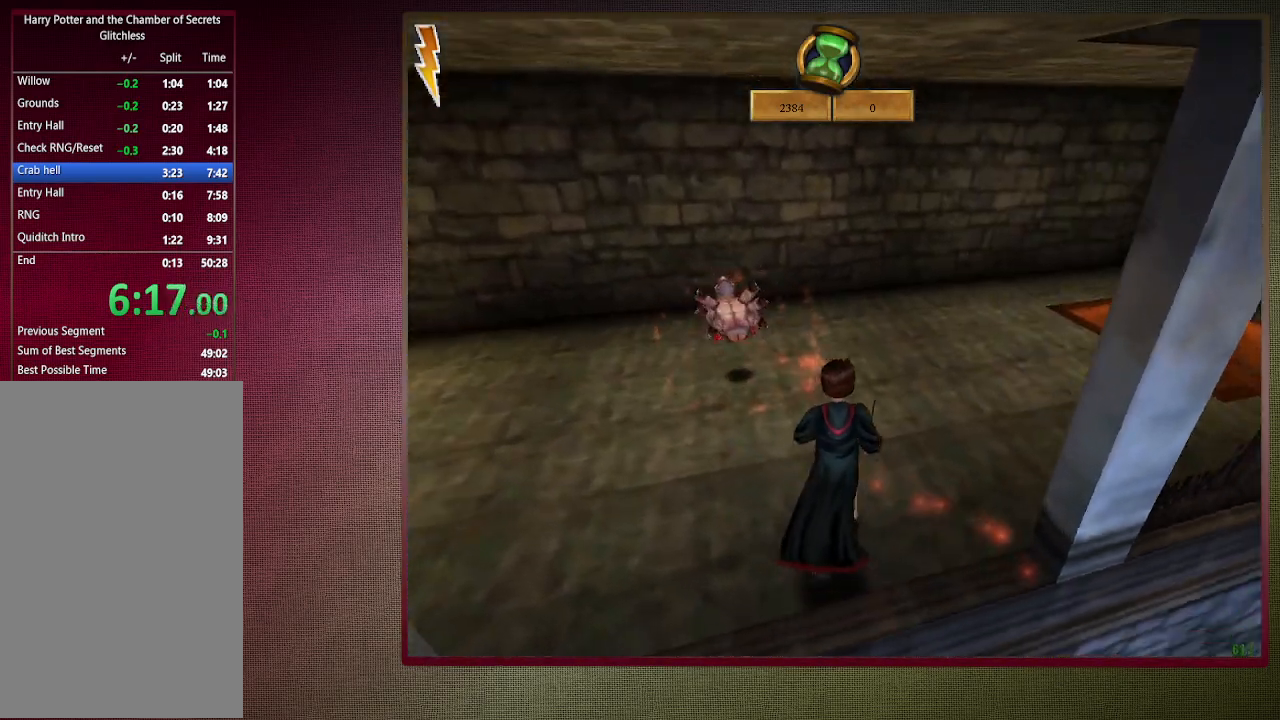
{"keys": ["a", "space", "w"], "mouse": [], "events": [[133, "shift", "up"]]}
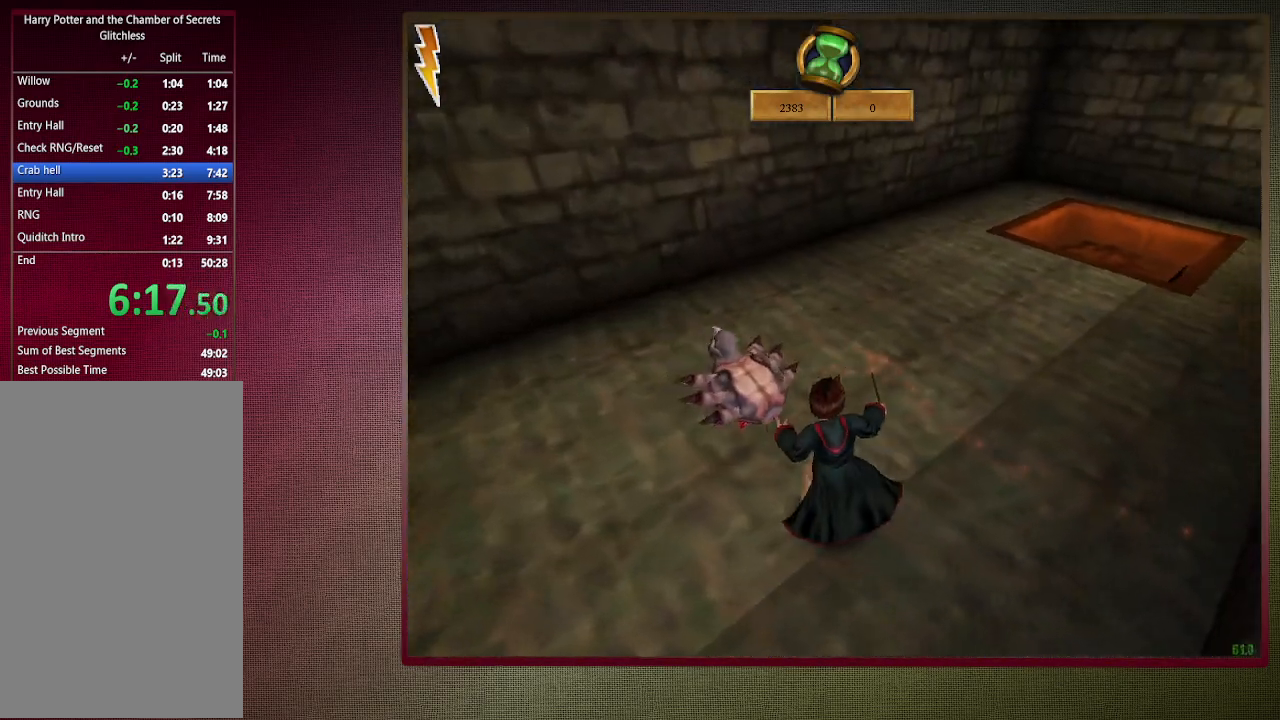
{"keys": ["a", "space"], "mouse": [], "events": [[50, "w", "up"], [333, "mouse_left", "down"], [483, "mouse_left", "up"]]}
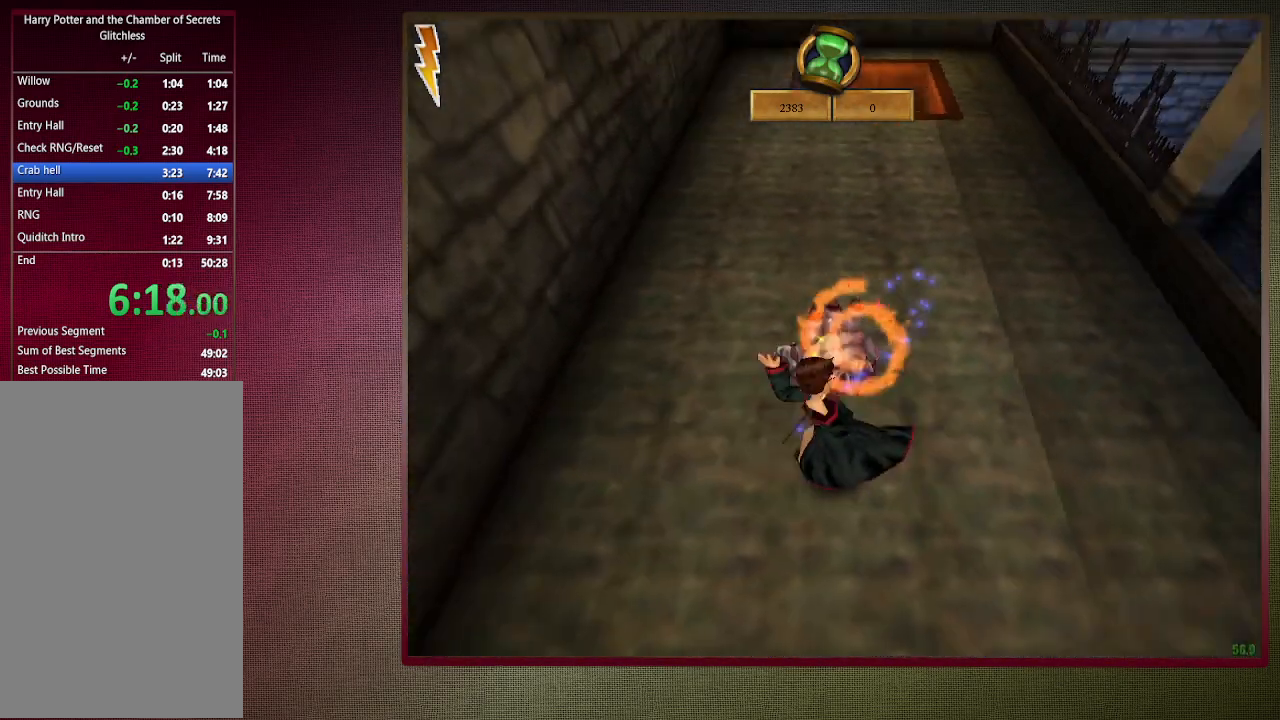
{"keys": ["space"], "mouse": ["left"], "events": [[17, "mouse_left", "down"], [67, "a", "up"], [117, "mouse_left", "up"], [117, "w", "down"], [217, "mouse_left", "down"], [350, "mouse_left", "up"], [433, "mouse_left", "down"], [433, "w", "up"]]}
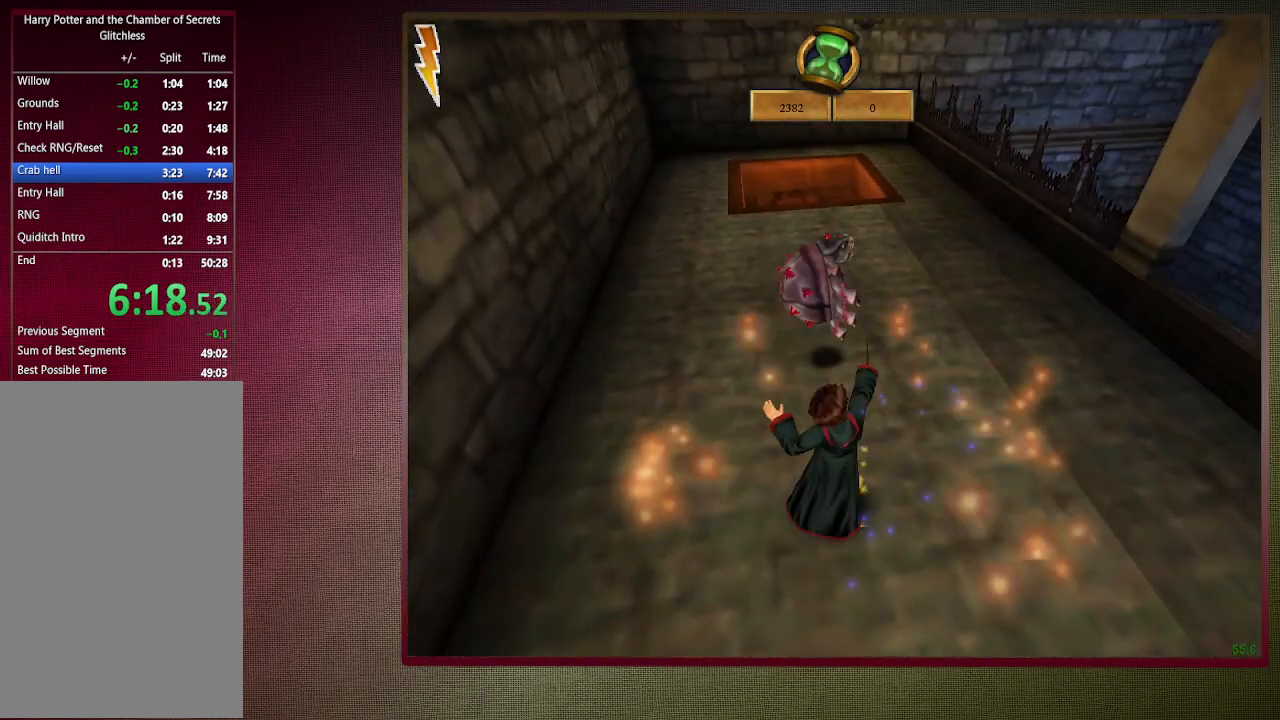
{"keys": ["space", "w"], "mouse": ["left"], "events": [[33, "mouse_left", "up"], [133, "mouse_left", "down"], [217, "mouse_left", "up"], [317, "mouse_left", "down"], [400, "mouse_left", "up"], [500, "mouse_left", "down"], [500, "w", "down"]]}
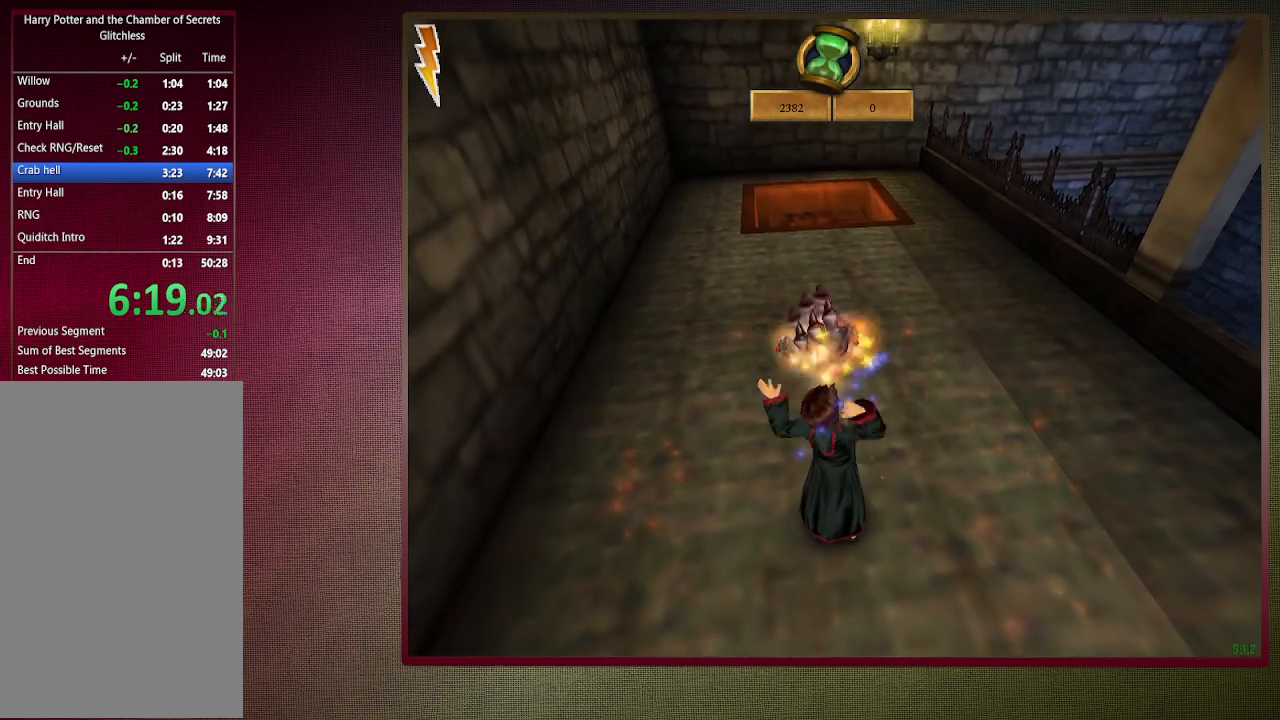
{"keys": ["space", "w"], "mouse": [], "events": [[100, "mouse_left", "up"], [183, "mouse_left", "down"], [233, "mouse_left", "up"], [383, "mouse_left", "down"], [467, "mouse_left", "up"]]}
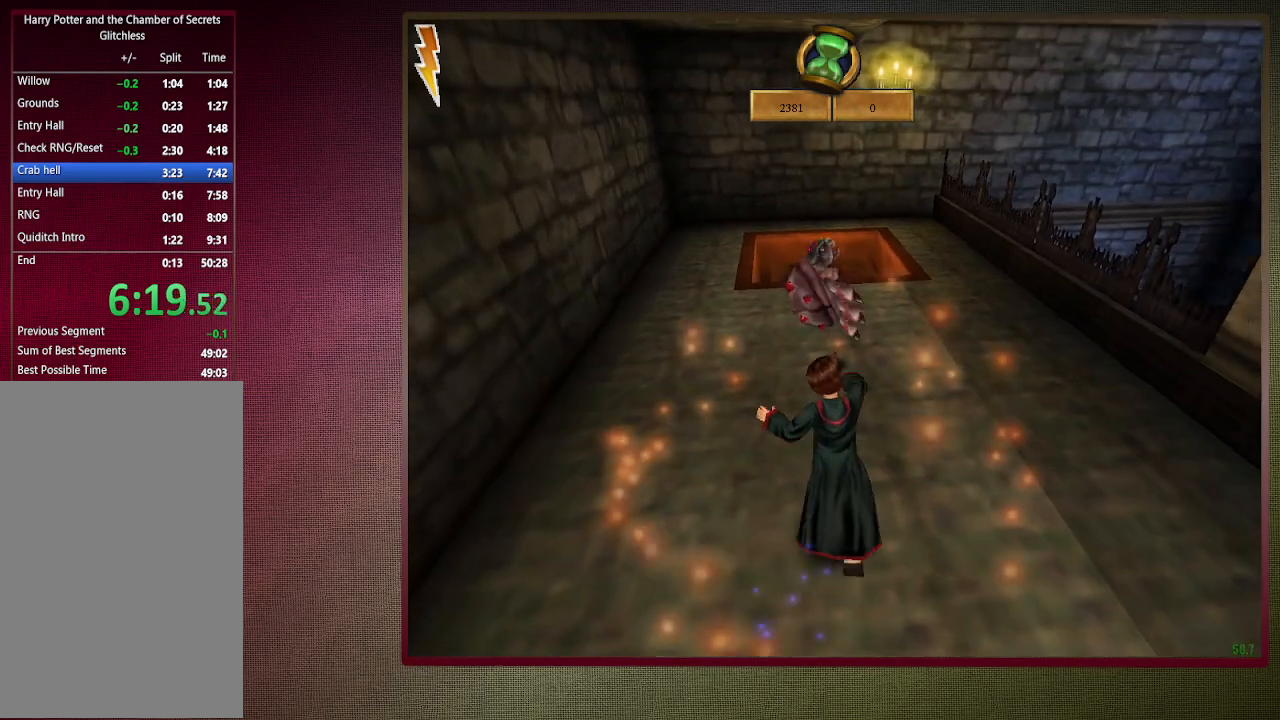
{"keys": ["space", "w"], "mouse": ["left"], "events": [[17, "mouse_left", "down"], [150, "mouse_left", "up"], [150, "w", "up"], [250, "mouse_left", "down"], [300, "w", "down"], [350, "mouse_left", "up"], [450, "mouse_left", "down"]]}
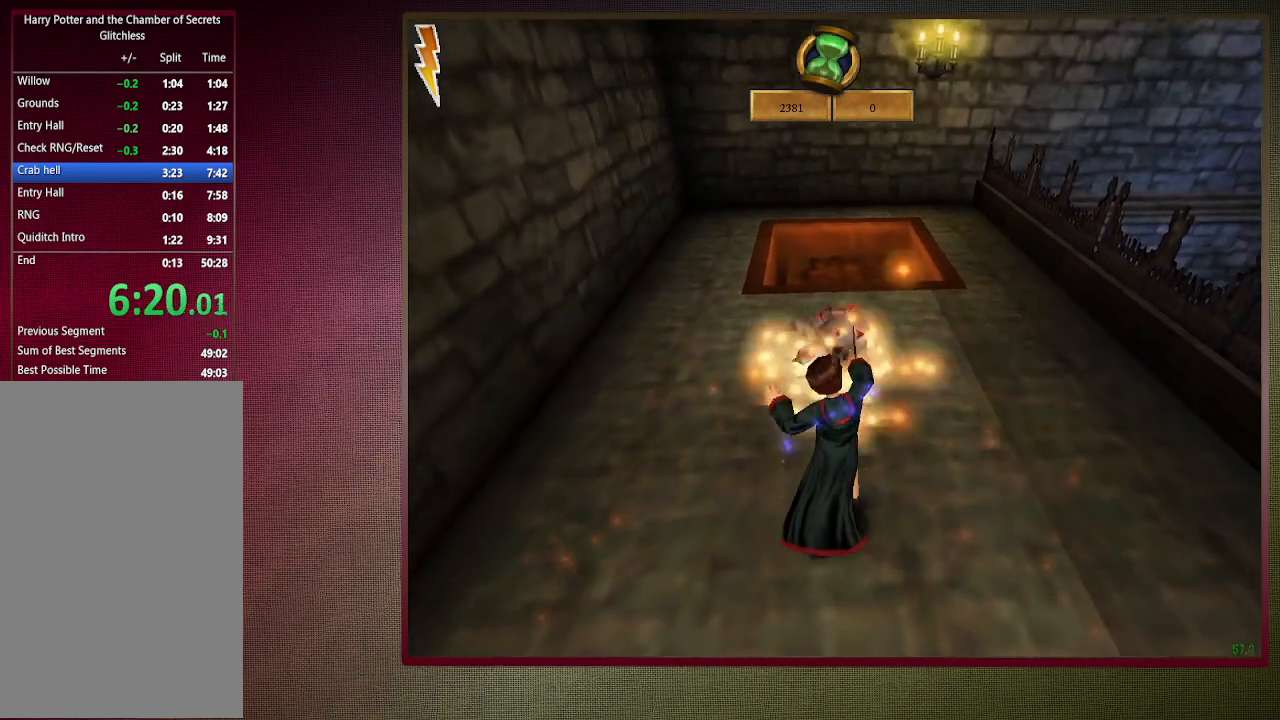
{"keys": ["s", "space"], "mouse": ["left"], "events": [[33, "mouse_left", "up"], [133, "mouse_left", "down"], [233, "mouse_left", "up"], [317, "mouse_left", "down"], [367, "w", "up"], [400, "mouse_left", "up"], [450, "s", "down"], [500, "mouse_left", "down"]]}
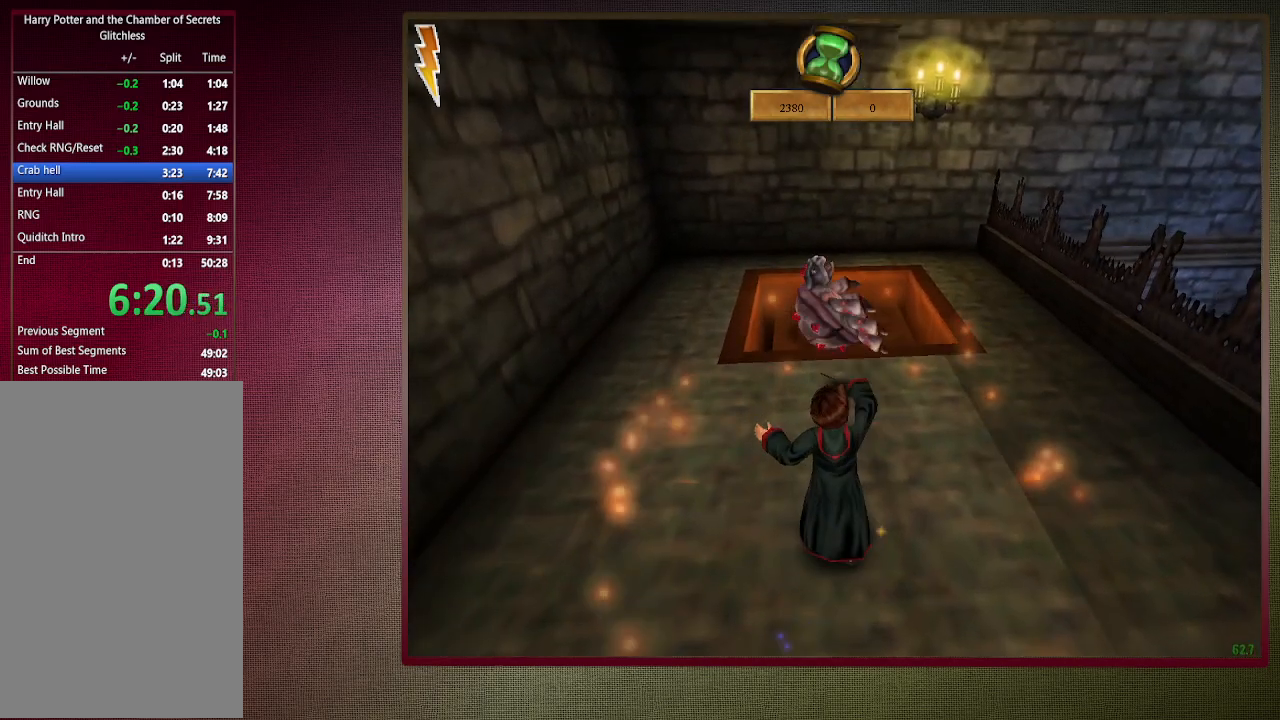
{"keys": ["ctrl", "s", "space"], "mouse": ["left"], "events": [[100, "ctrl", "down"], [100, "mouse_left", "up"], [233, "mouse_left", "down"], [283, "mouse_left", "up"], [383, "mouse_left", "down"]]}
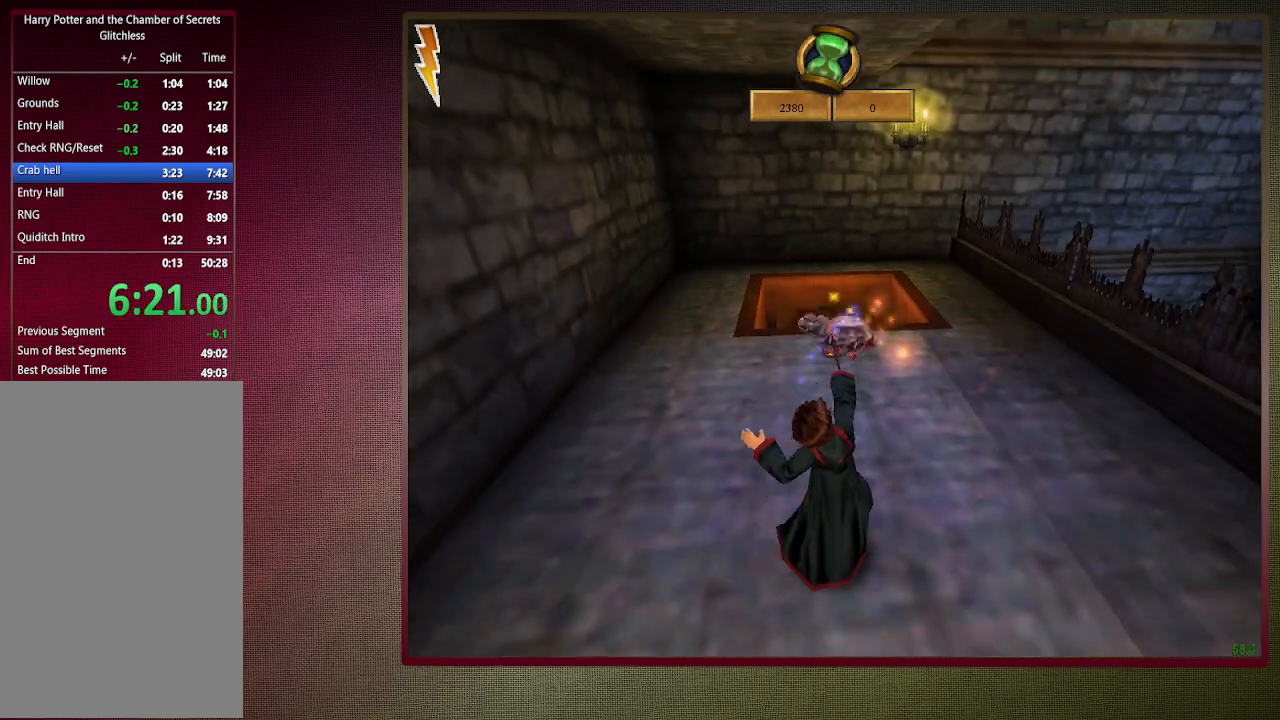
{"keys": ["d", "shift", "space", "w"], "mouse": [], "events": [[17, "mouse_left", "up"], [250, "d", "down"], [250, "s", "up"], [300, "ctrl", "up"], [400, "w", "down"], [433, "shift", "down"]]}
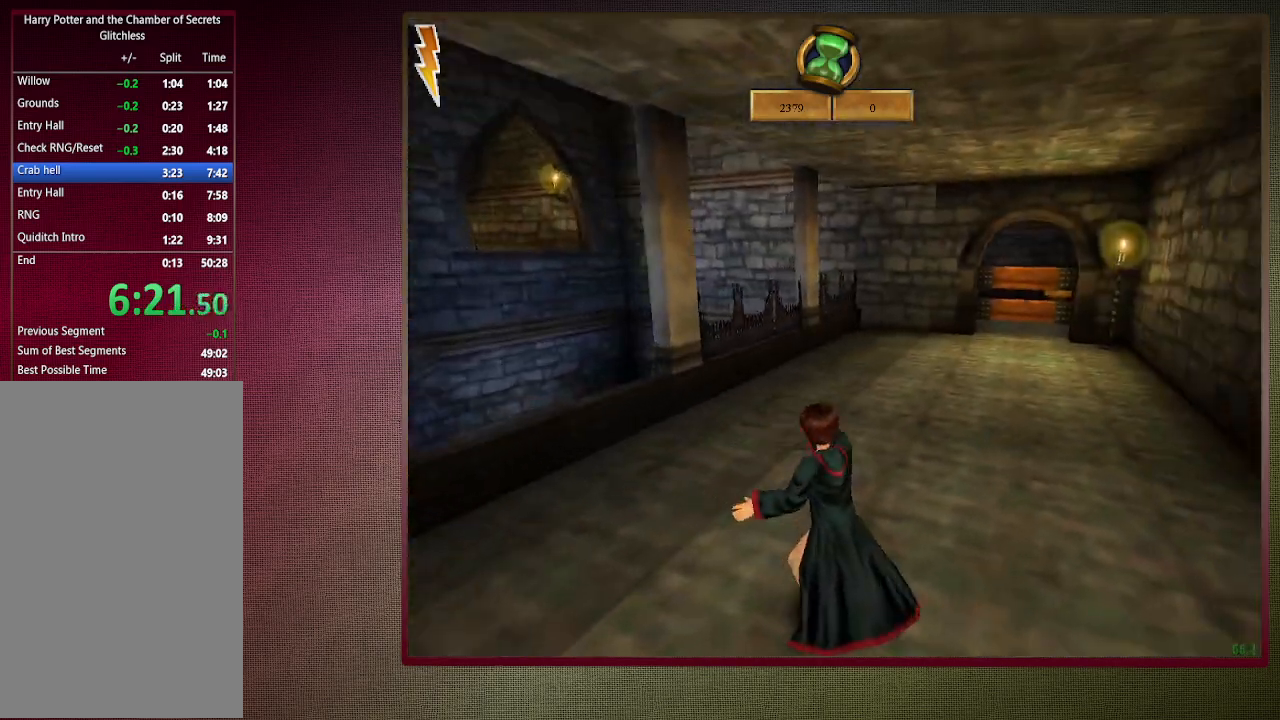
{"keys": ["shift", "space", "w"], "mouse": [], "events": [[267, "d", "up"]]}
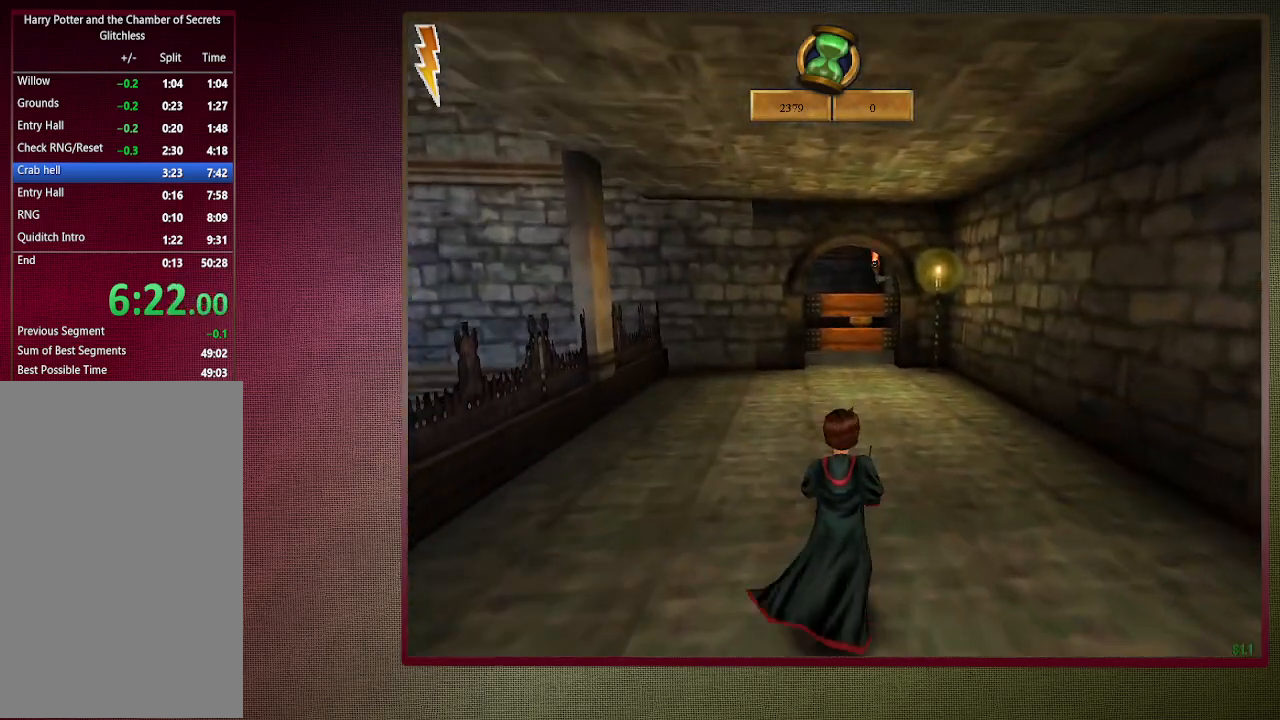
{"keys": ["shift", "space", "w"], "mouse": [], "events": []}
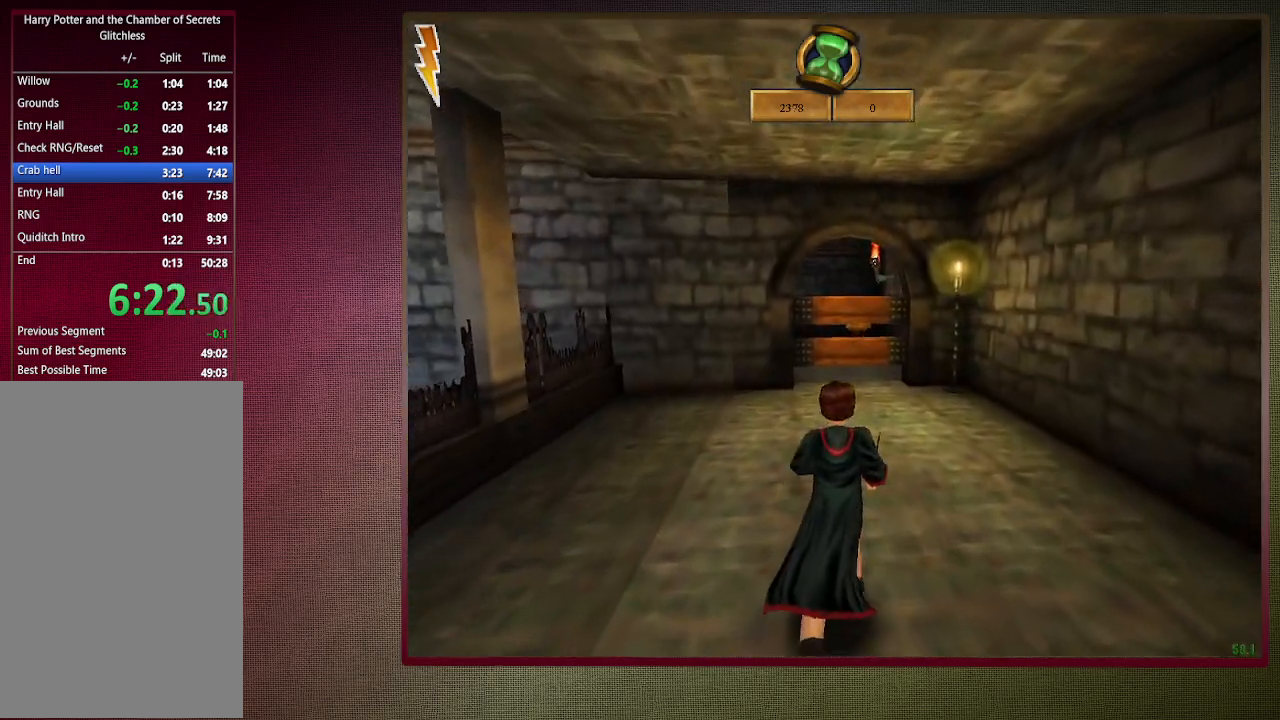
{"keys": ["shift", "space", "w"], "mouse": [], "events": []}
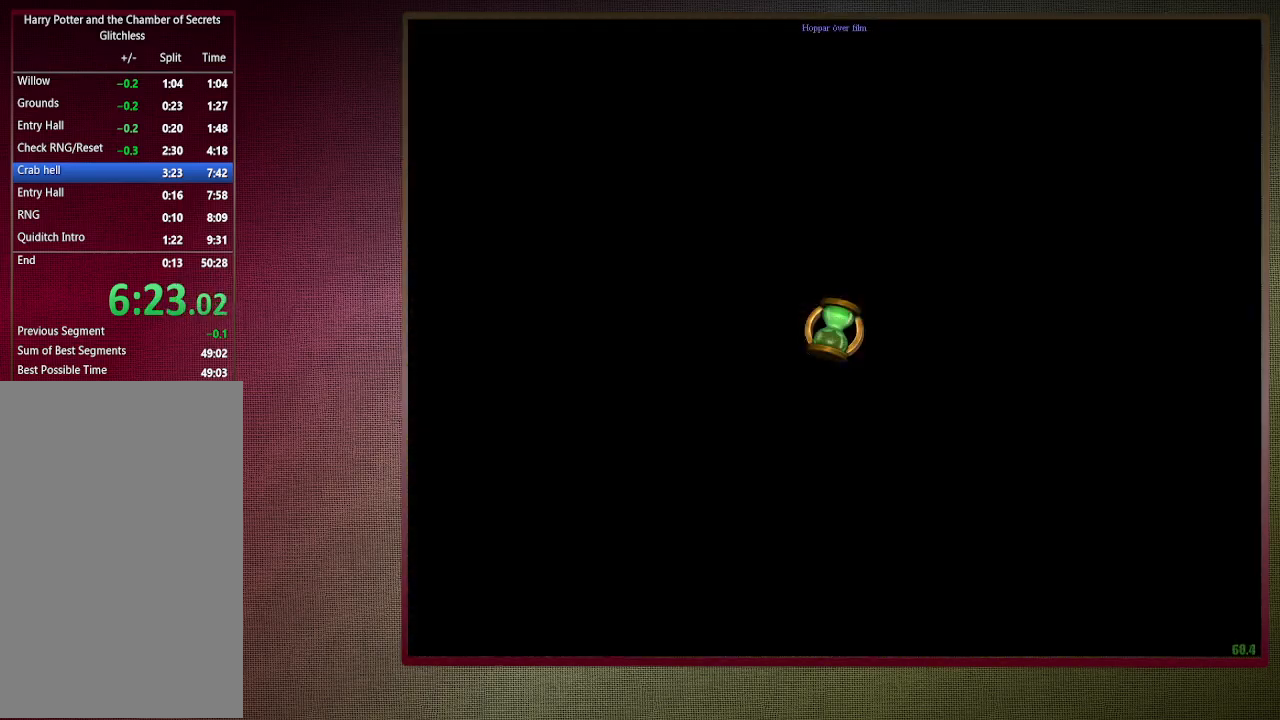
{"keys": ["shift", "space", "w"], "mouse": [], "events": []}
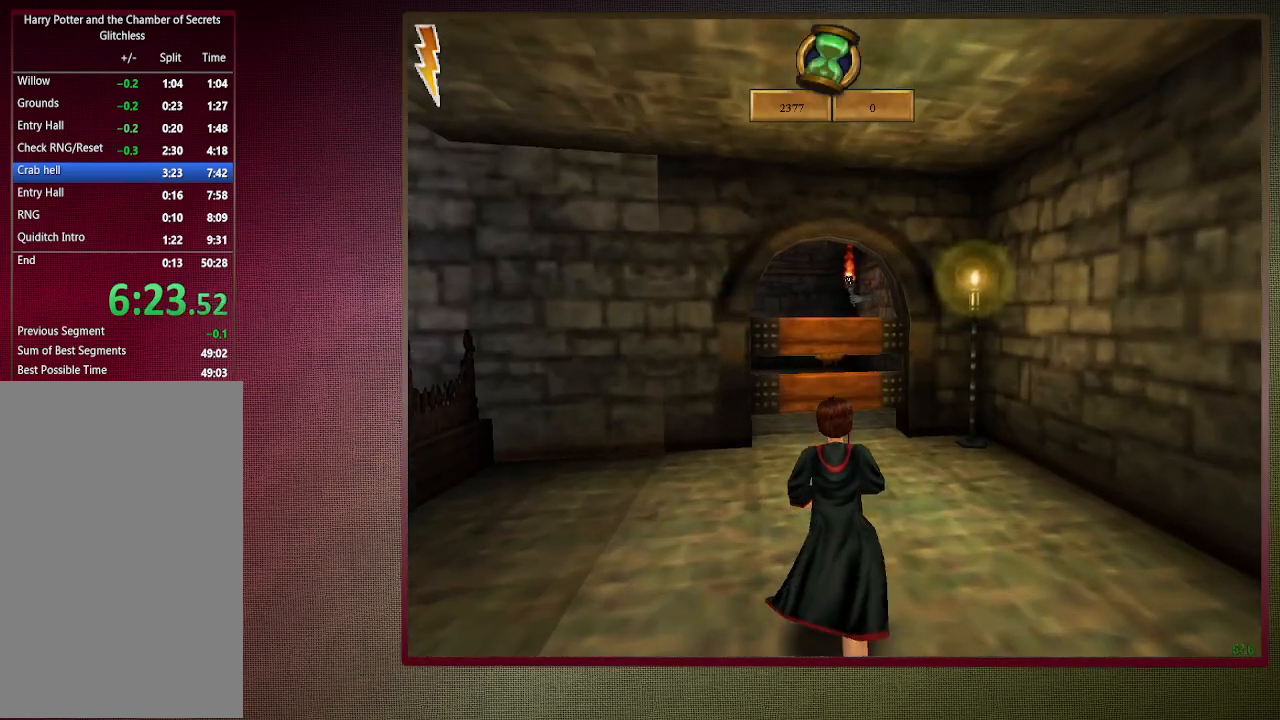
{"keys": ["d", "space"], "mouse": ["left"], "events": [[17, "a", "down"], [50, "mouse_left", "down"], [50, "mouse_right", "down"], [183, "a", "up"], [183, "mouse_left", "up"], [233, "mouse_right", "up"], [233, "shift", "up"], [283, "mouse_left", "down"], [283, "w", "up"], [433, "mouse_left", "up"], [483, "d", "down"], [483, "mouse_left", "down"]]}
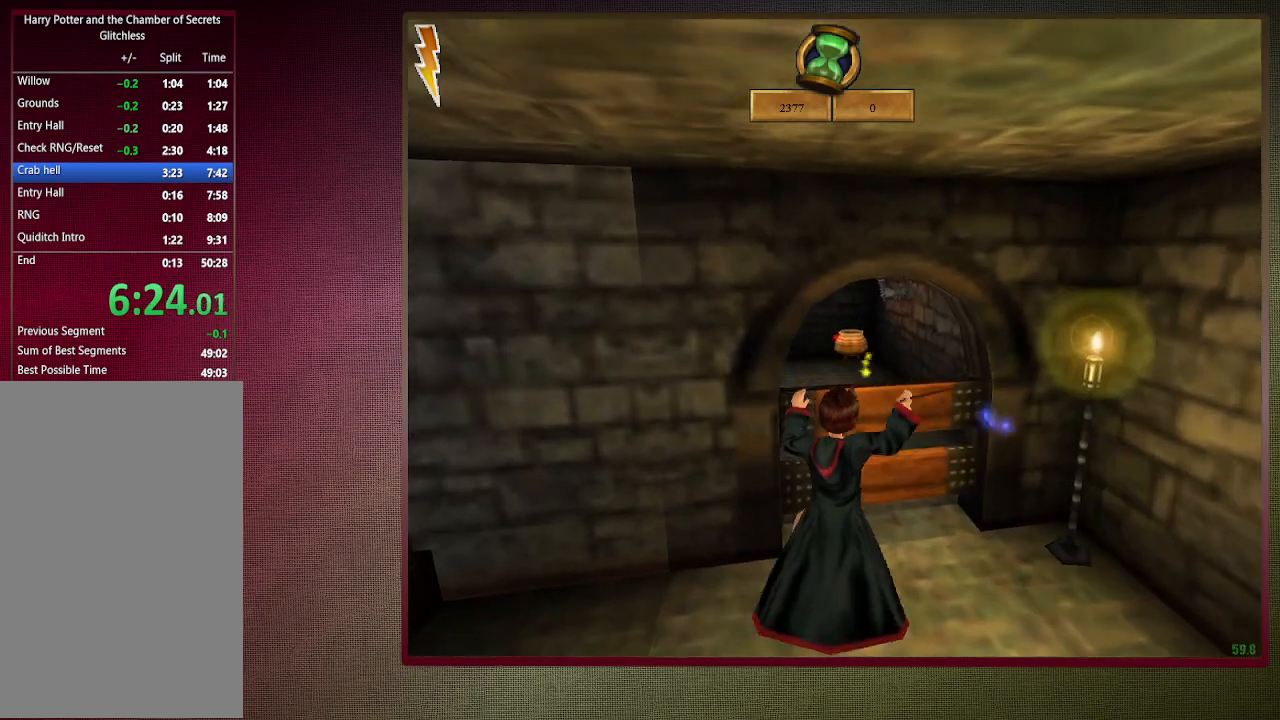
{"keys": ["space"], "mouse": [], "events": [[67, "mouse_left", "up"], [167, "mouse_left", "down"], [217, "d", "up"], [300, "mouse_left", "up"], [350, "mouse_left", "down"], [483, "mouse_left", "up"]]}
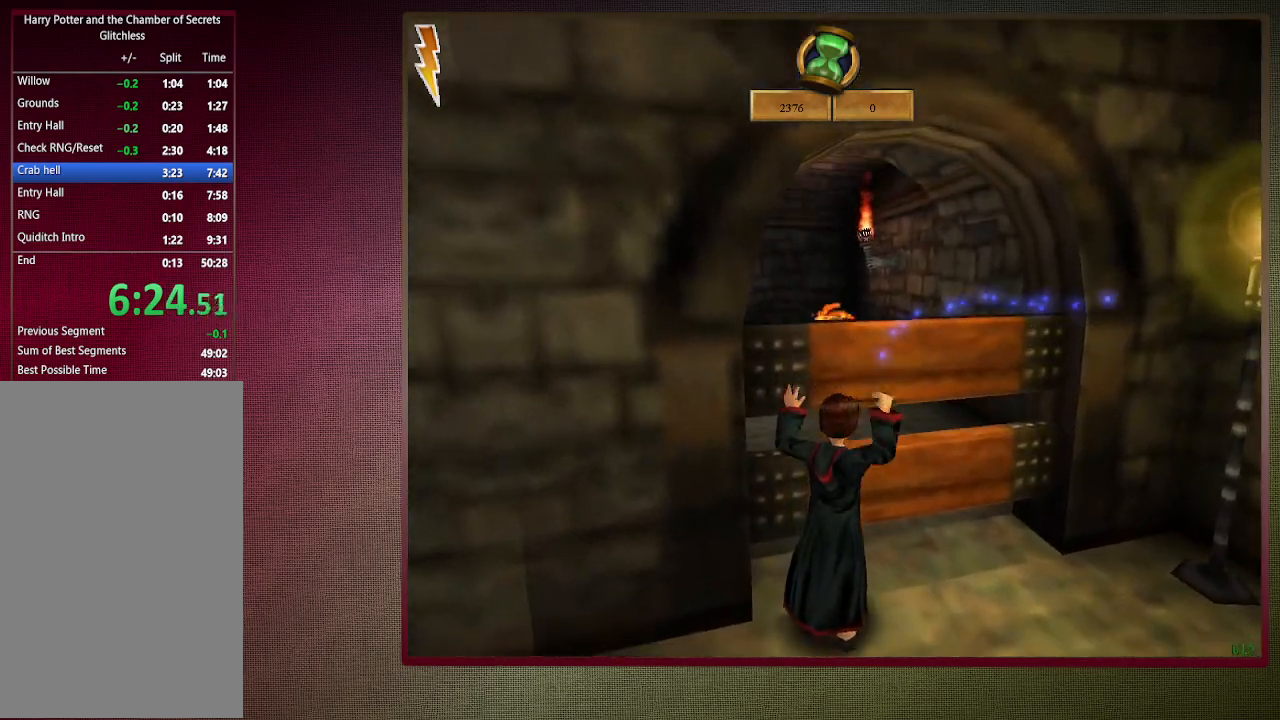
{"keys": ["space"], "mouse": [], "events": [[183, "mouse_left", "down"], [183, "mouse_right", "down"], [317, "mouse_left", "up"], [367, "mouse_right", "up"]]}
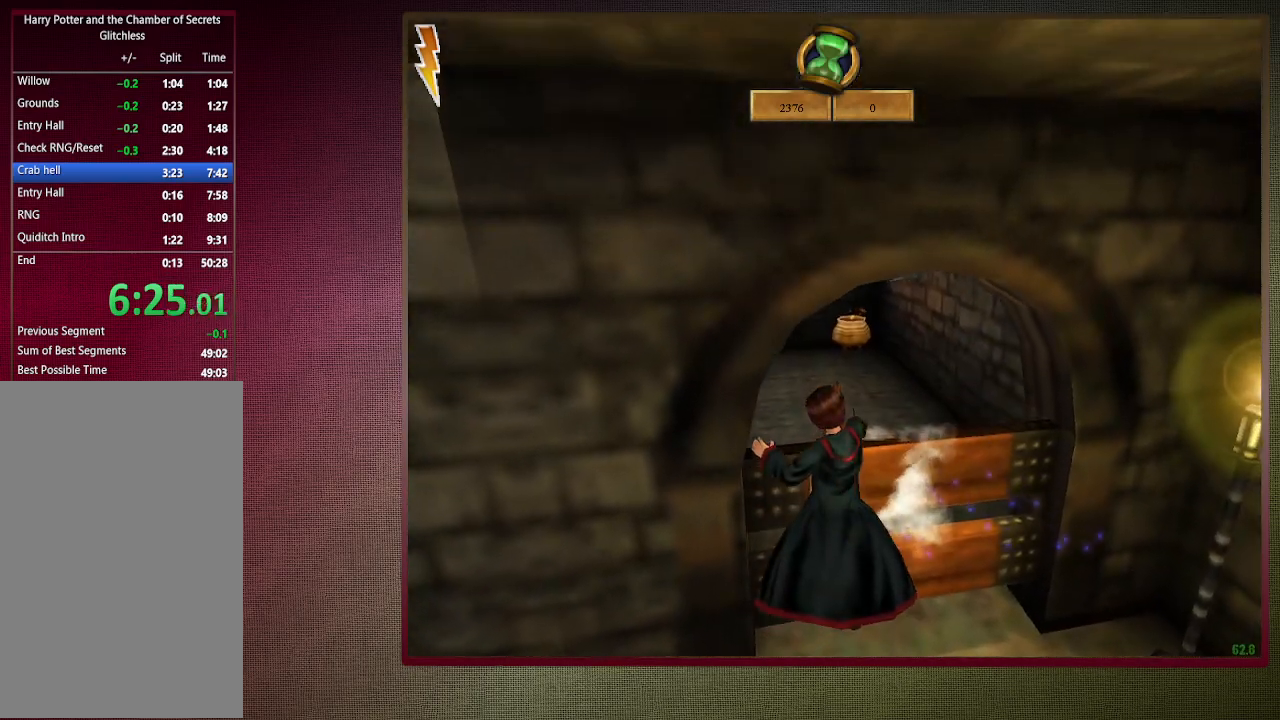
{"keys": ["space"], "mouse": ["left"], "events": [[50, "mouse_left", "down"], [50, "mouse_right", "down"], [183, "mouse_left", "up"], [183, "mouse_right", "up"], [283, "mouse_left", "down"], [367, "mouse_left", "up"], [467, "mouse_left", "down"]]}
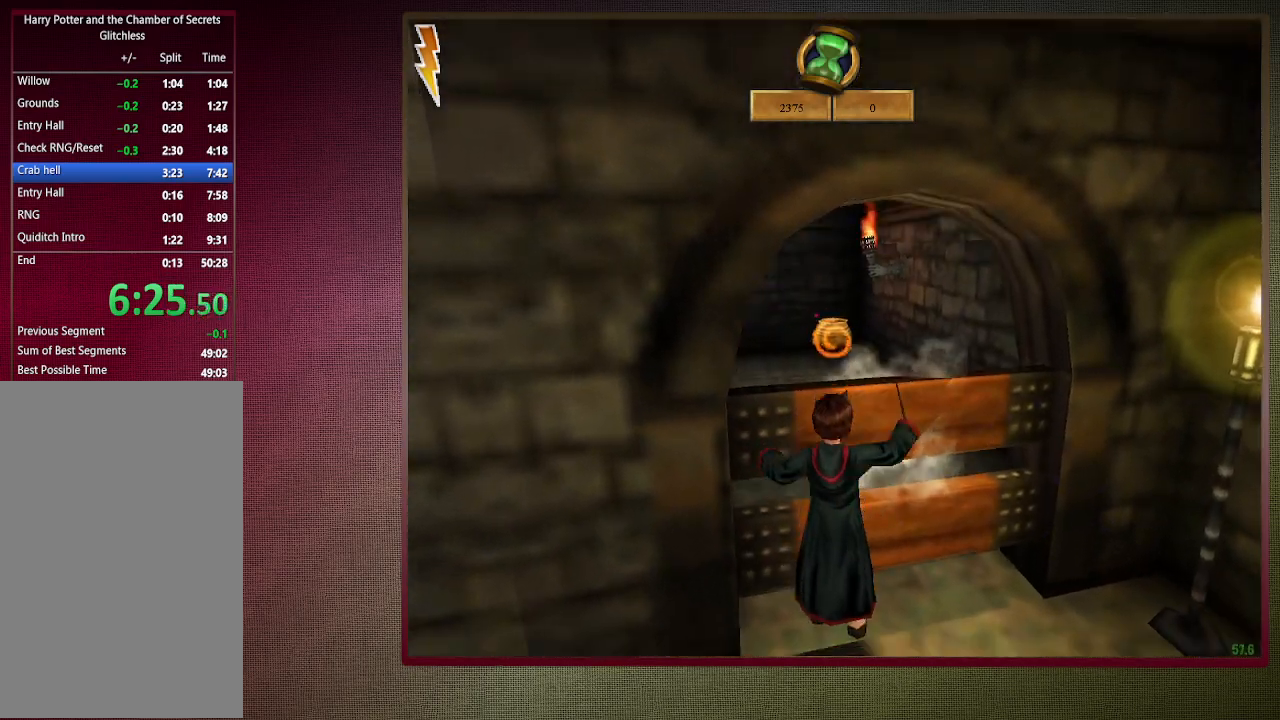
{"keys": ["space"], "mouse": [], "events": [[33, "mouse_left", "up"]]}
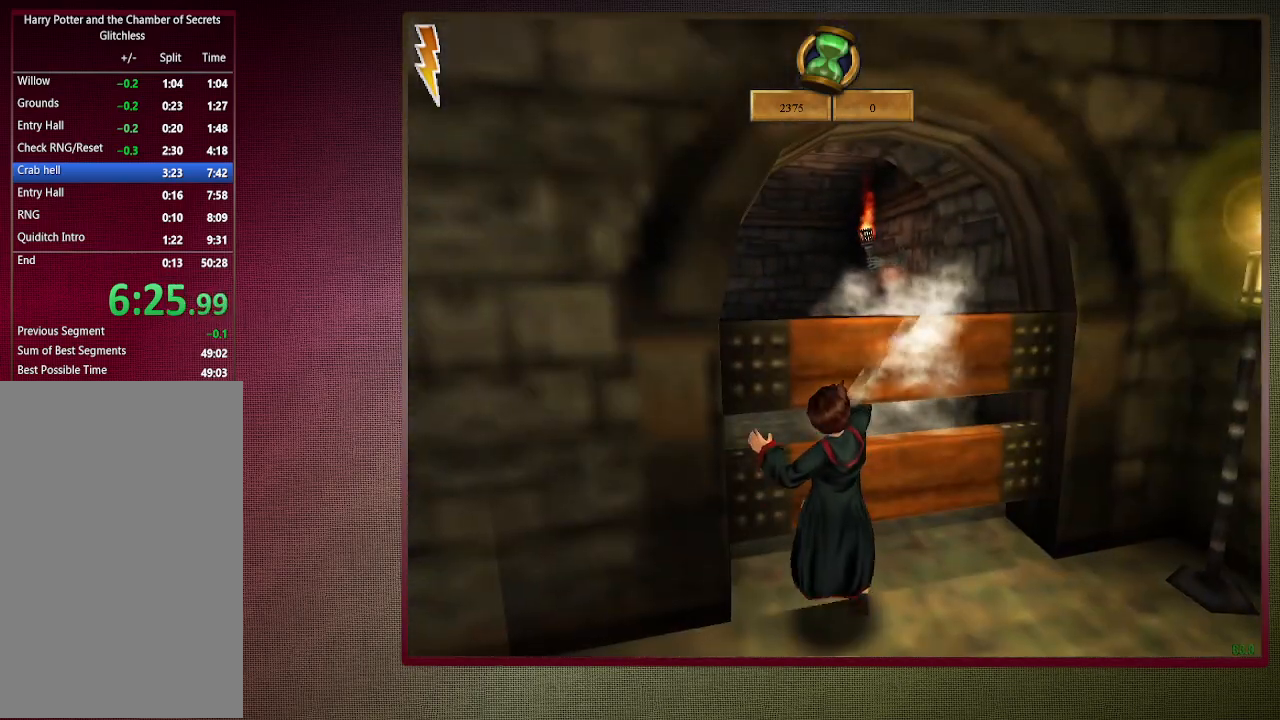
{"keys": ["space"], "mouse": ["left", "right"], "events": [[400, "mouse_left", "down"], [400, "mouse_right", "down"]]}